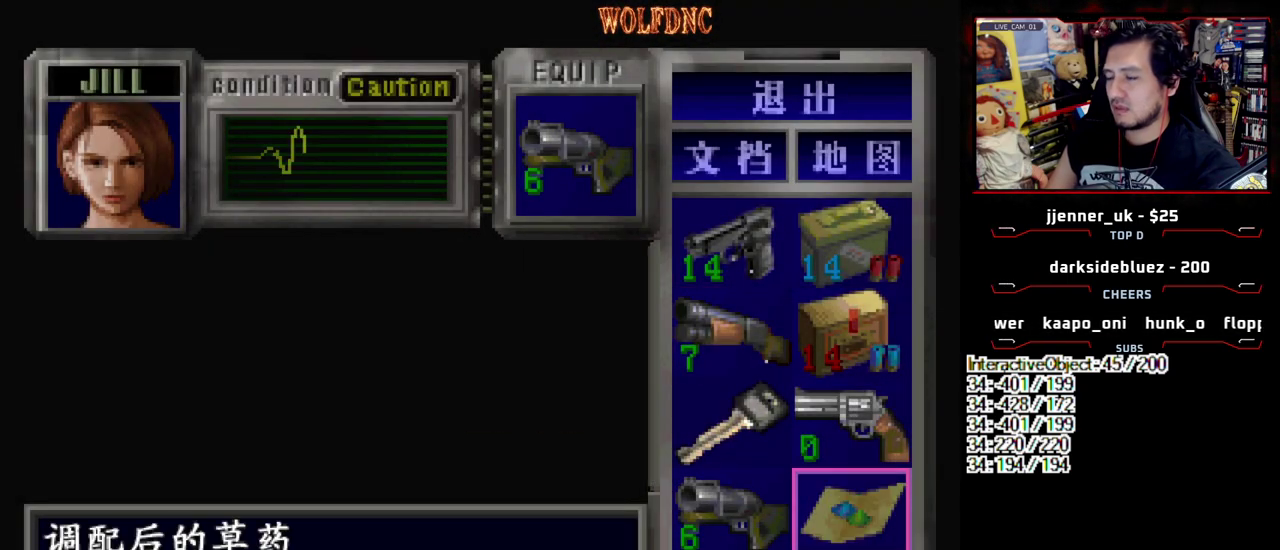
Gameplay with a controller (PlayStation layout); each line is a JSON object with the inputs held at the frame after it. "events" lists button and stick changes between this image and that frame as [ms after this image, input, new state], when the widget could be followed in between. Not read: L3 R3 other_buttons.
{"buttons": [], "events": []}
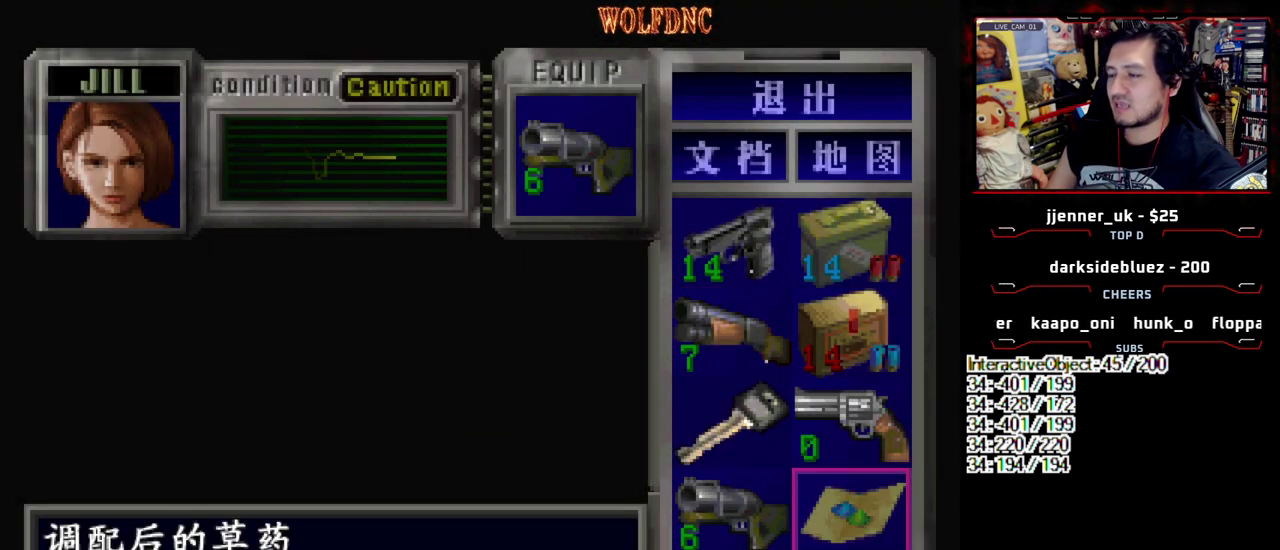
{"buttons": [], "events": []}
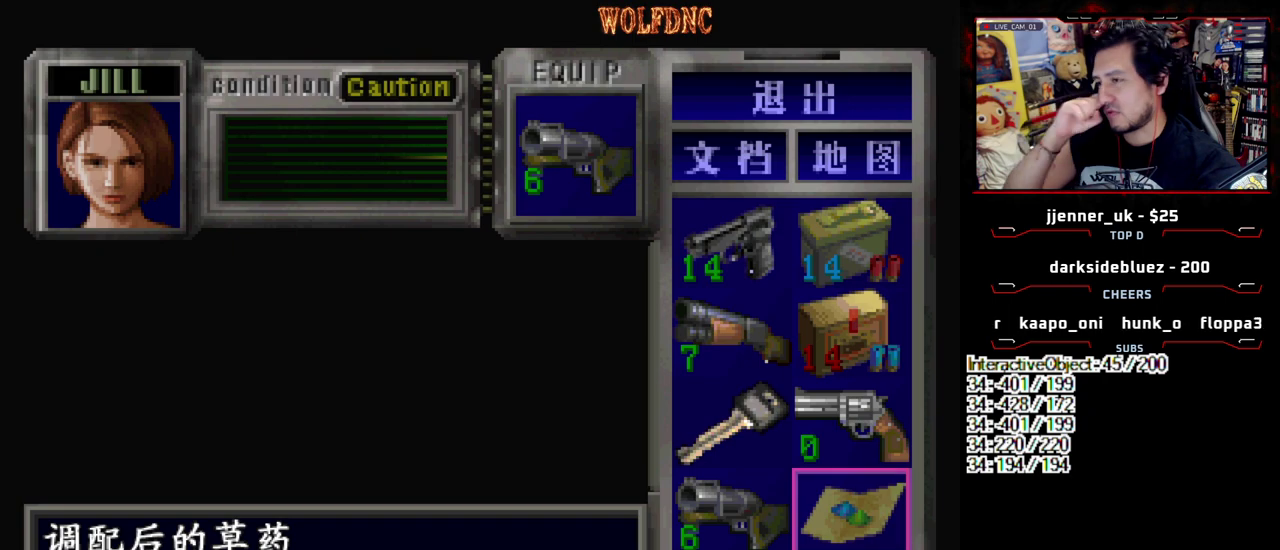
{"buttons": [], "events": []}
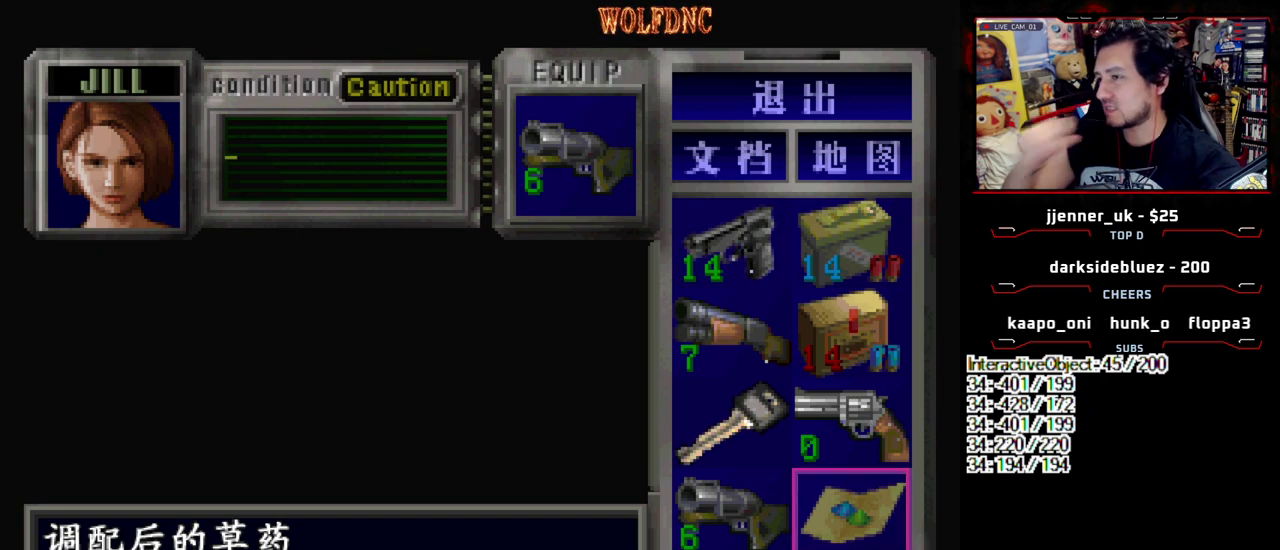
{"buttons": ["SQUARE"], "events": [[417, "SQUARE", "down"]]}
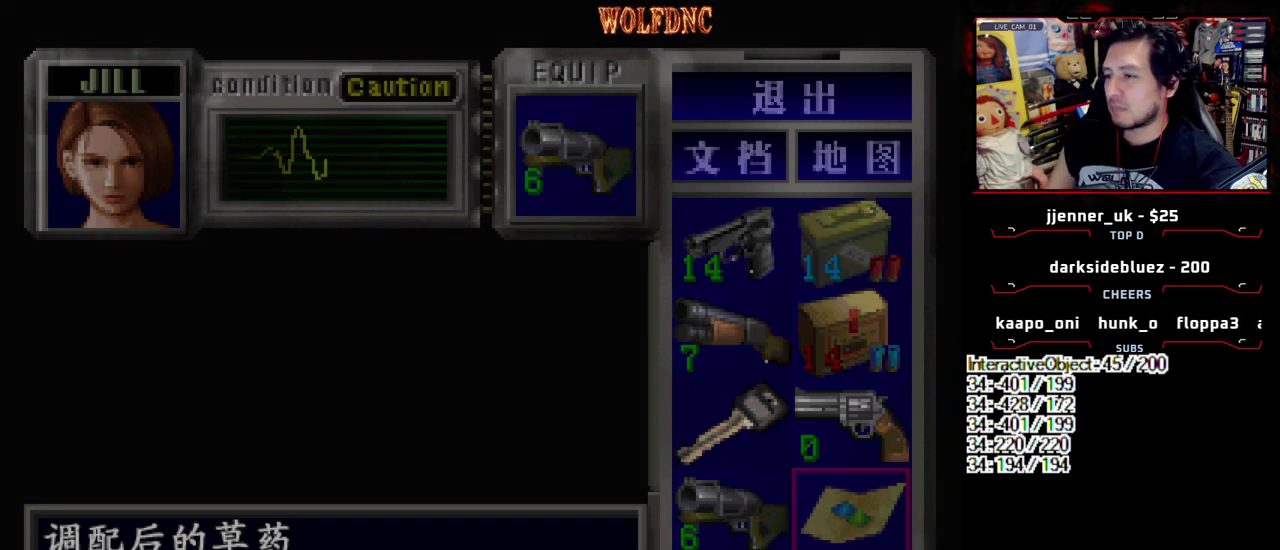
{"buttons": ["SQUARE", "DPAD_UP", "DPAD_RIGHT"], "events": [[17, "SQUARE", "up"], [150, "DPAD_DOWN", "down"], [300, "SQUARE", "down"], [350, "DPAD_DOWN", "up"], [350, "SQUARE", "up"], [383, "DPAD_RIGHT", "down"], [483, "DPAD_UP", "down"], [483, "SQUARE", "down"]]}
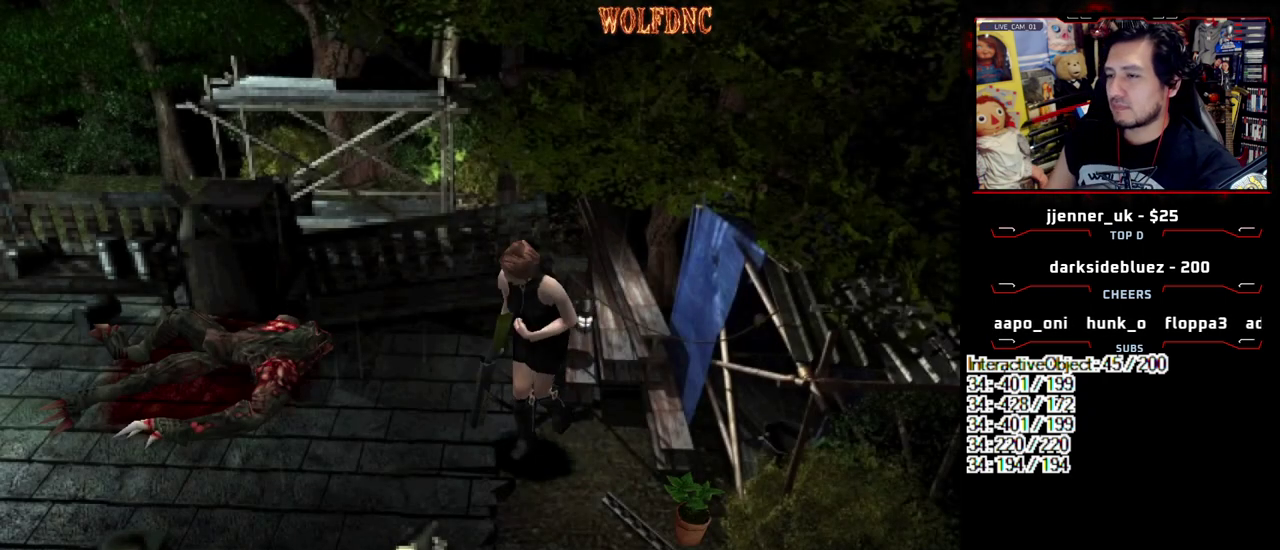
{"buttons": ["SQUARE", "DPAD_UP"], "events": [[217, "DPAD_RIGHT", "up"]]}
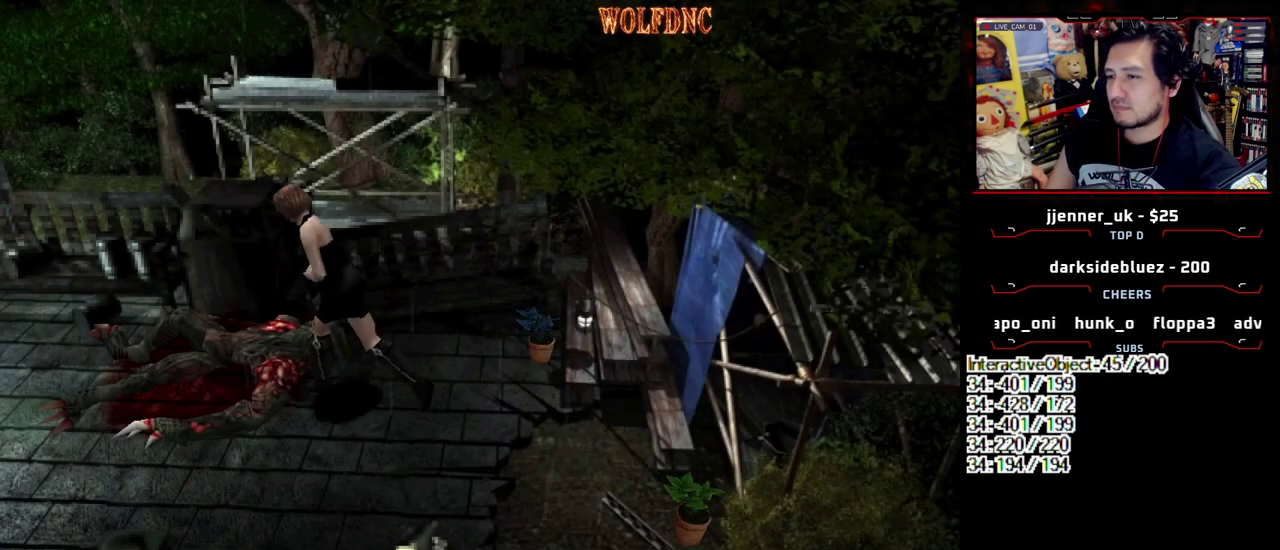
{"buttons": ["SQUARE", "DPAD_UP"], "events": [[100, "CROSS", "down"], [150, "DPAD_LEFT", "down"], [233, "CROSS", "up"], [333, "CROSS", "down"], [333, "DPAD_LEFT", "up"], [417, "CROSS", "up"]]}
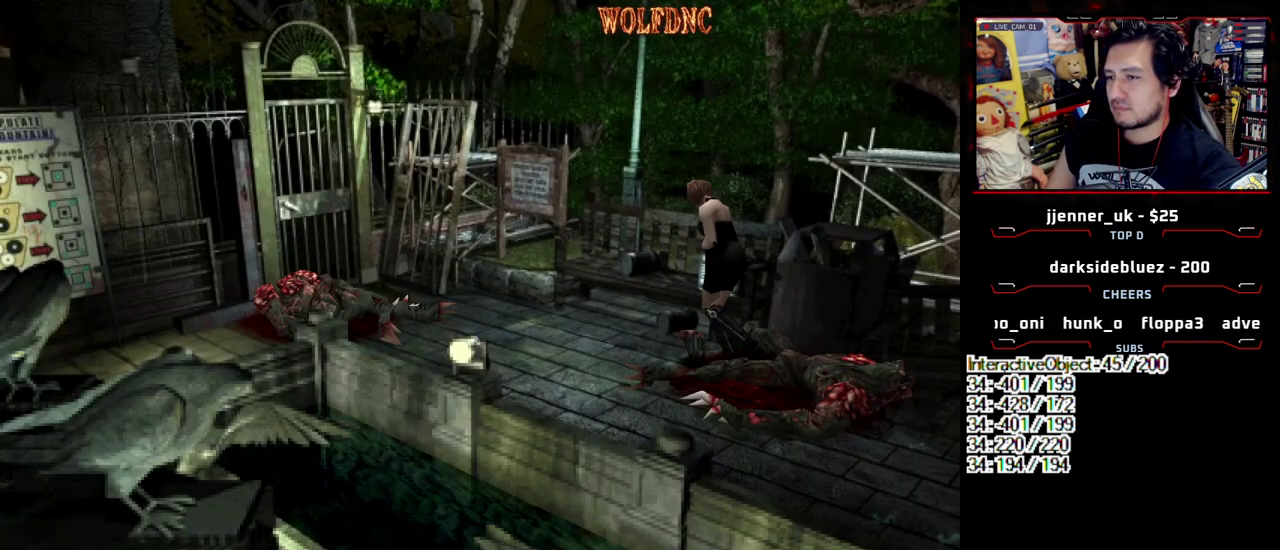
{"buttons": ["SQUARE", "DPAD_UP", "DPAD_LEFT"], "events": [[483, "DPAD_LEFT", "down"]]}
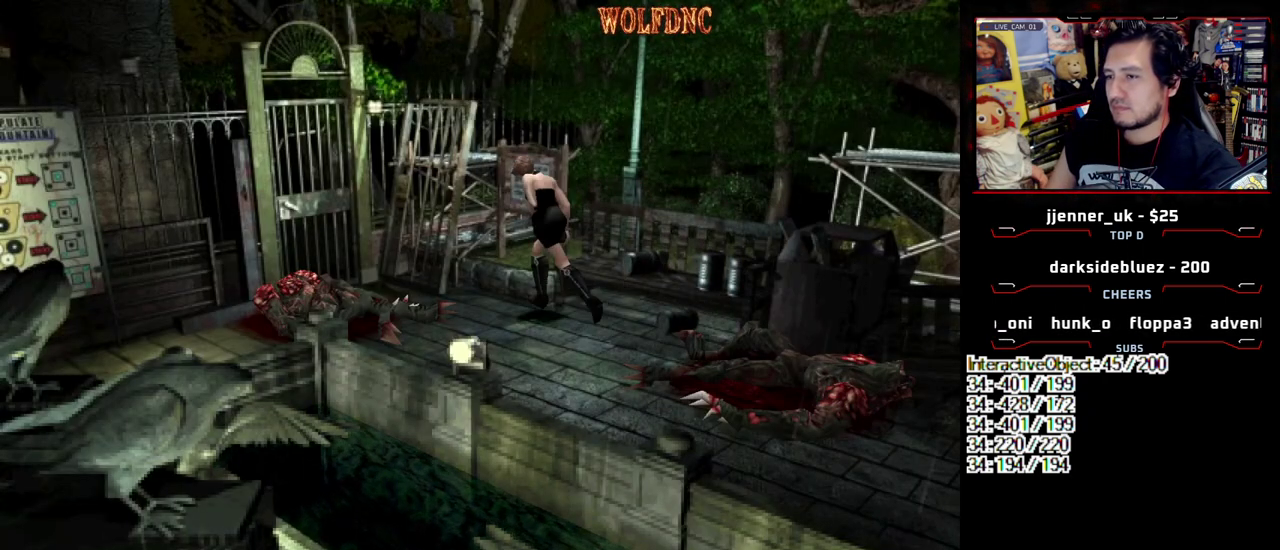
{"buttons": ["SQUARE", "DPAD_UP", "DPAD_LEFT"], "events": [[217, "DPAD_LEFT", "up"], [317, "DPAD_LEFT", "down"]]}
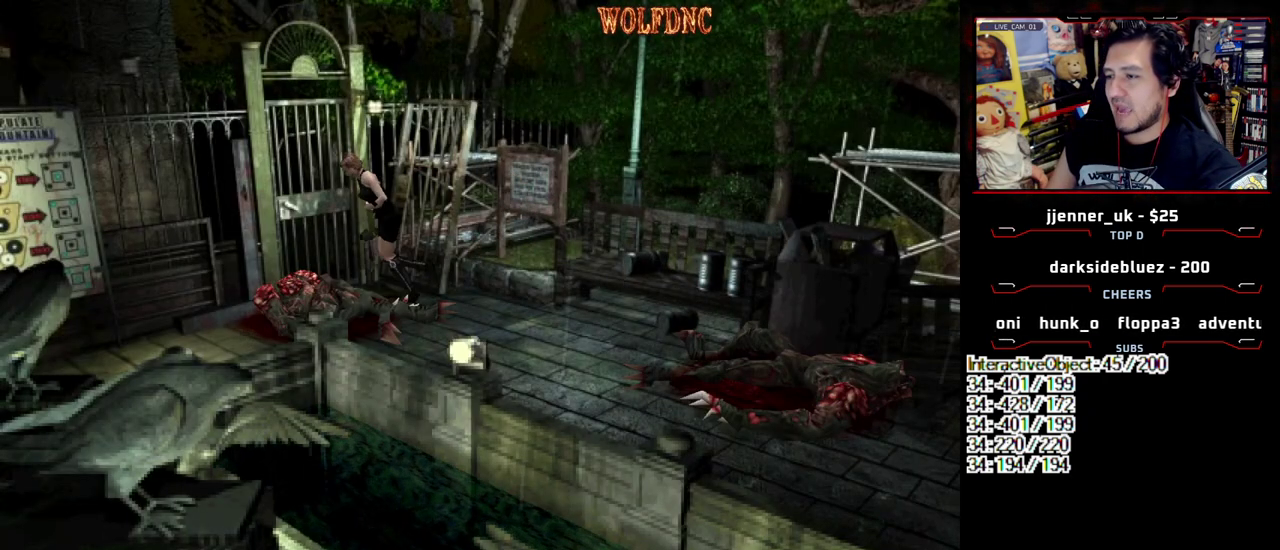
{"buttons": ["SQUARE", "DPAD_UP"], "events": [[50, "DPAD_LEFT", "up"], [233, "DPAD_LEFT", "down"], [417, "DPAD_LEFT", "up"]]}
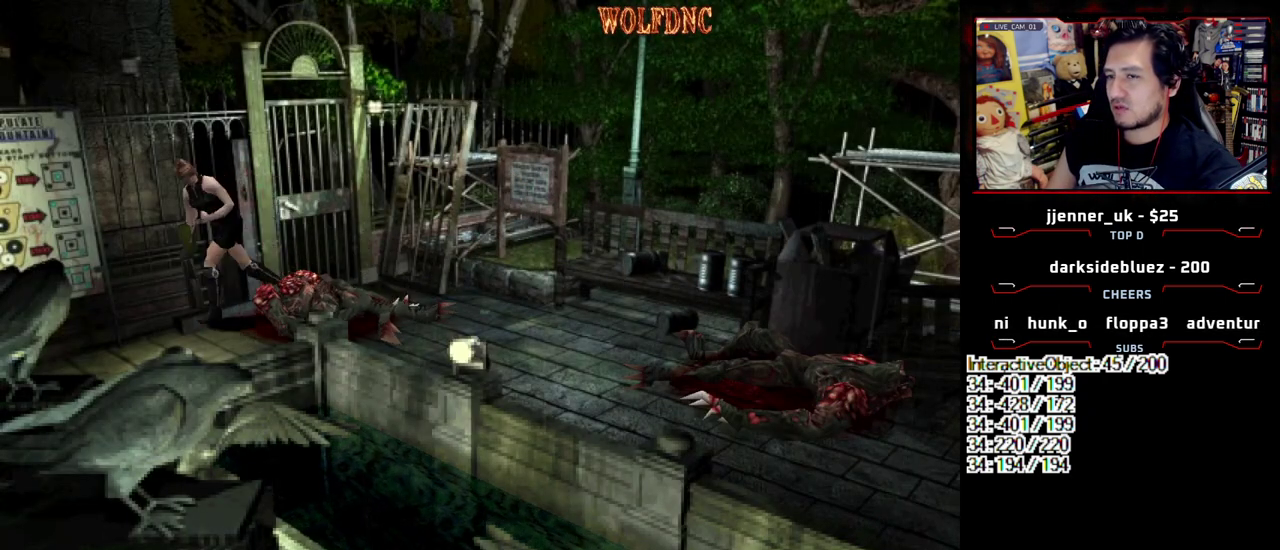
{"buttons": ["SQUARE", "DPAD_UP"], "events": []}
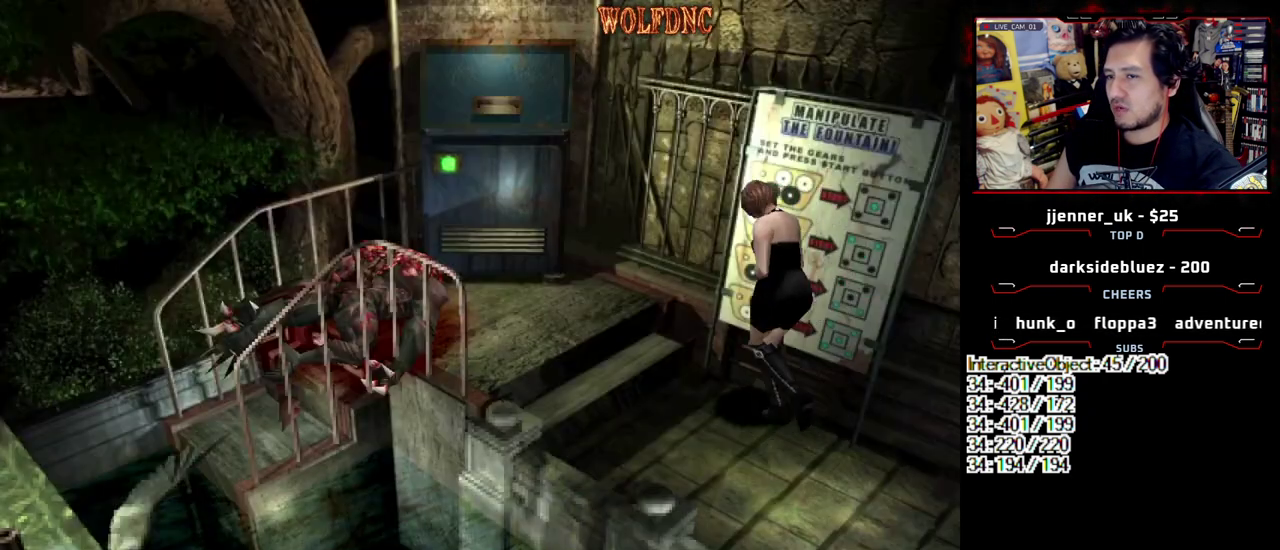
{"buttons": ["SQUARE", "DPAD_UP"], "events": [[217, "DPAD_UP", "up"], [217, "SQUARE", "up"], [367, "DPAD_UP", "down"], [400, "SQUARE", "down"]]}
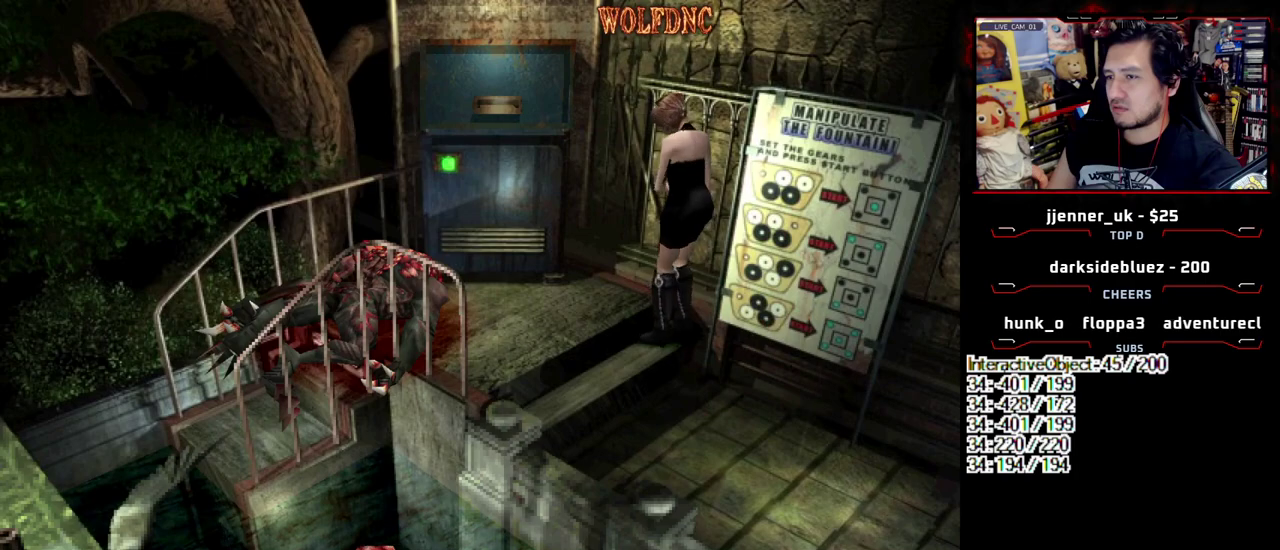
{"buttons": ["SQUARE", "DPAD_UP"], "events": [[50, "DPAD_UP", "up"], [100, "SQUARE", "up"], [283, "DPAD_UP", "down"], [383, "SQUARE", "down"]]}
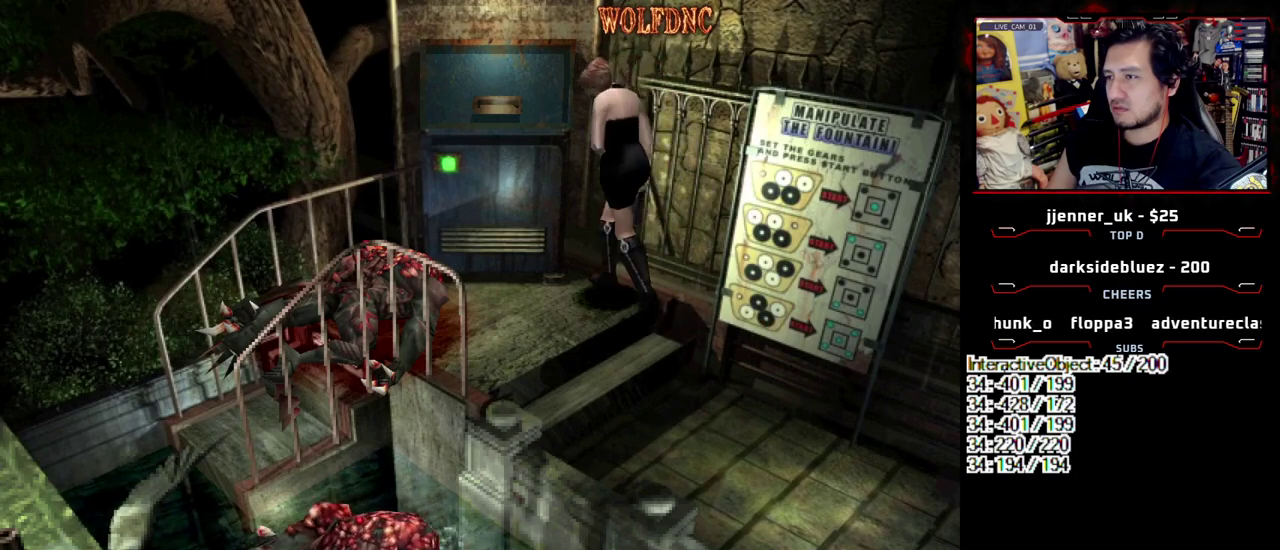
{"buttons": ["DPAD_UP"], "events": [[17, "SQUARE", "up"], [150, "DPAD_RIGHT", "down"], [300, "DPAD_RIGHT", "up"], [300, "DPAD_UP", "up"], [433, "DPAD_UP", "down"]]}
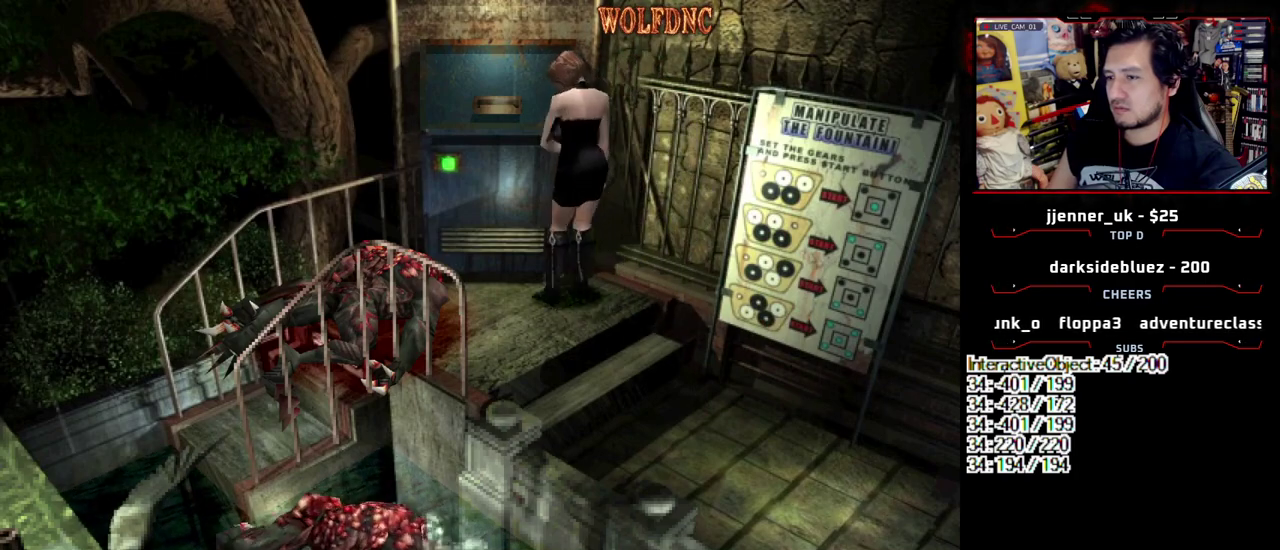
{"buttons": ["CROSS"], "events": [[33, "CROSS", "down"], [83, "DPAD_UP", "up"], [167, "CROSS", "up"], [217, "CROSS", "down"], [317, "CROSS", "up"], [367, "CROSS", "down"], [450, "CROSS", "up"], [500, "CROSS", "down"]]}
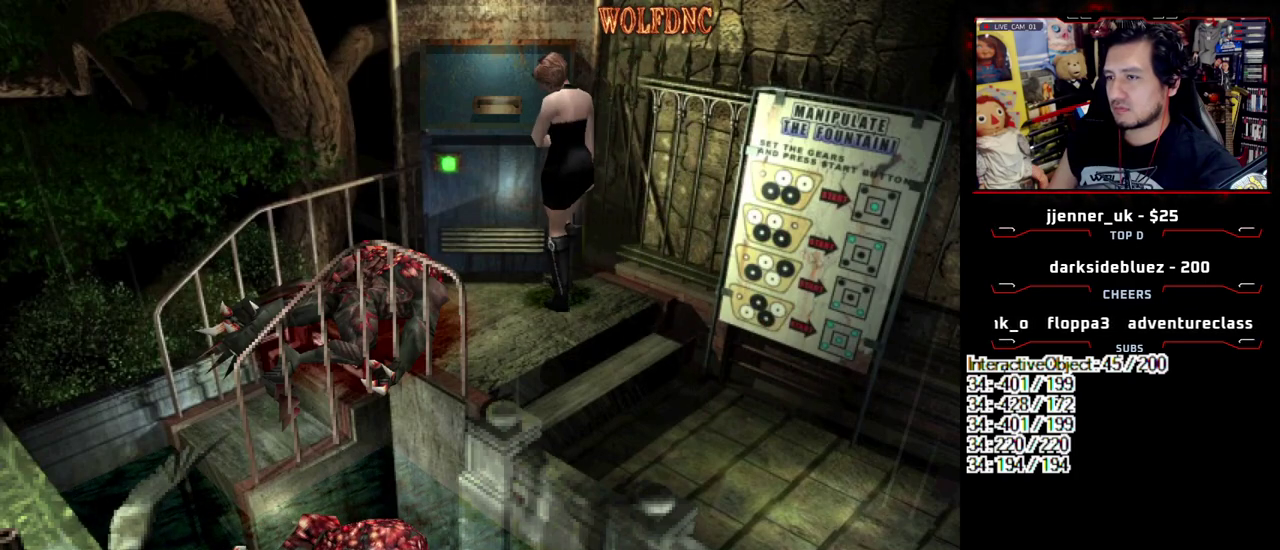
{"buttons": ["CROSS"], "events": [[333, "CROSS", "up"], [417, "CROSS", "down"]]}
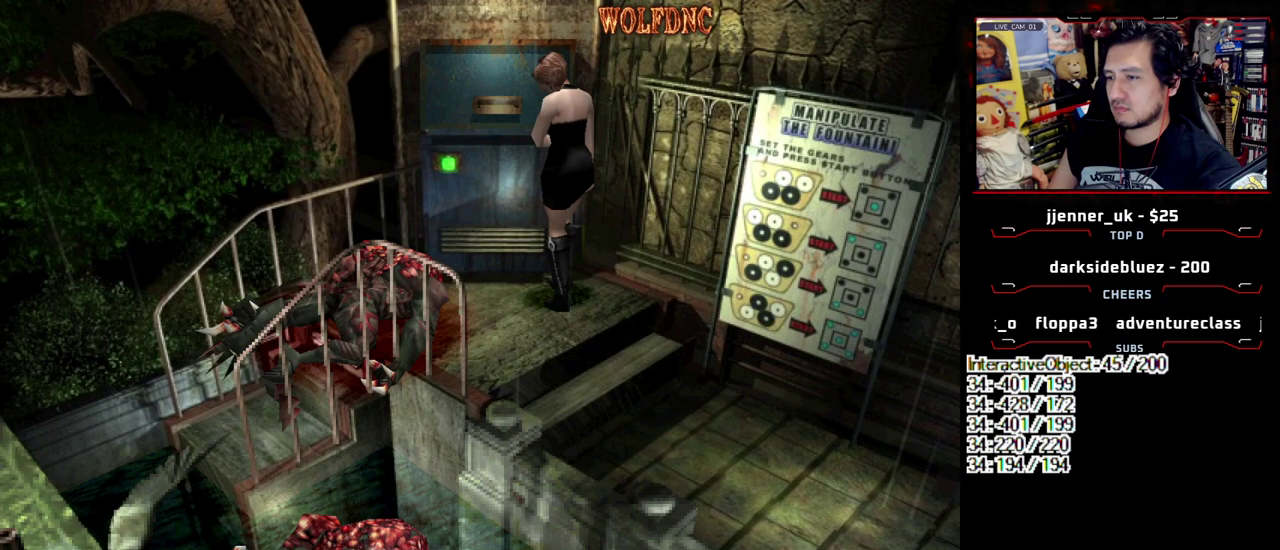
{"buttons": [], "events": [[117, "CROSS", "up"]]}
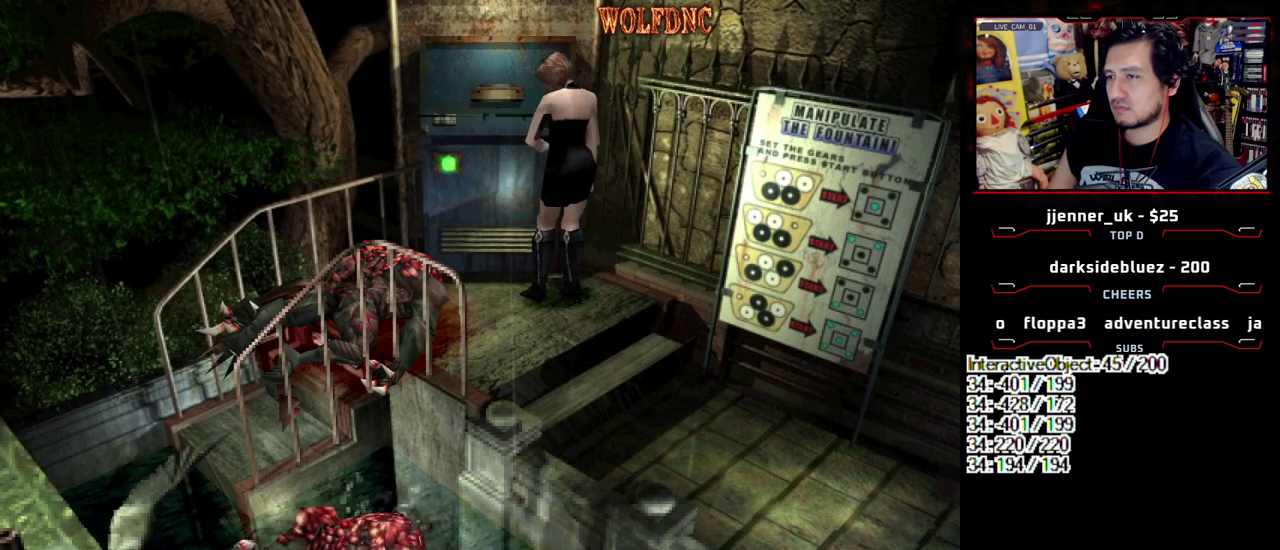
{"buttons": [], "events": []}
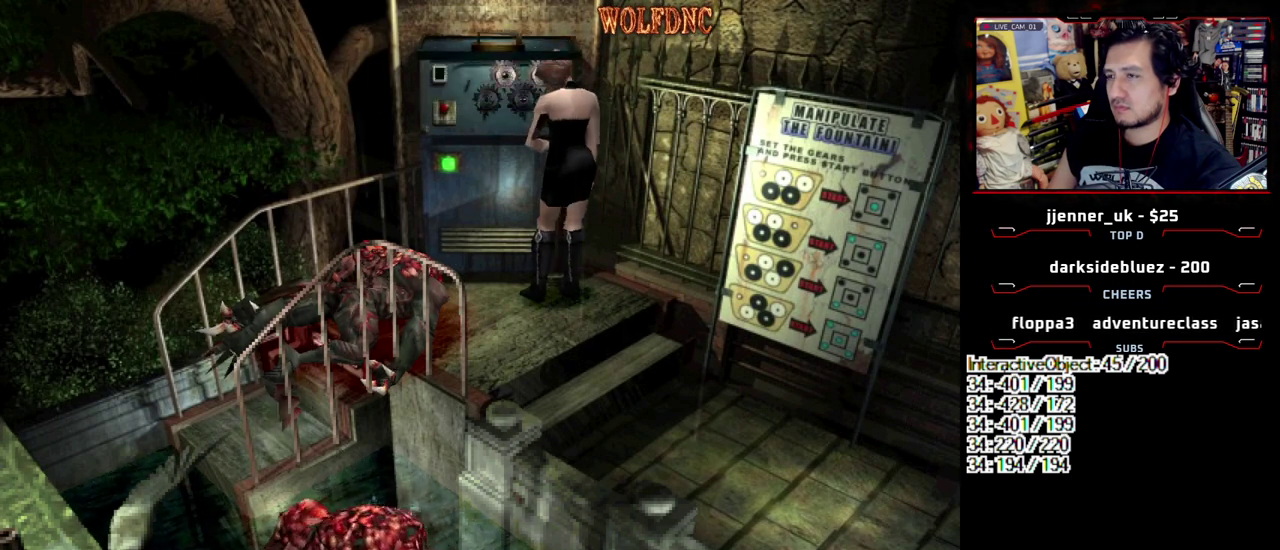
{"buttons": [], "events": []}
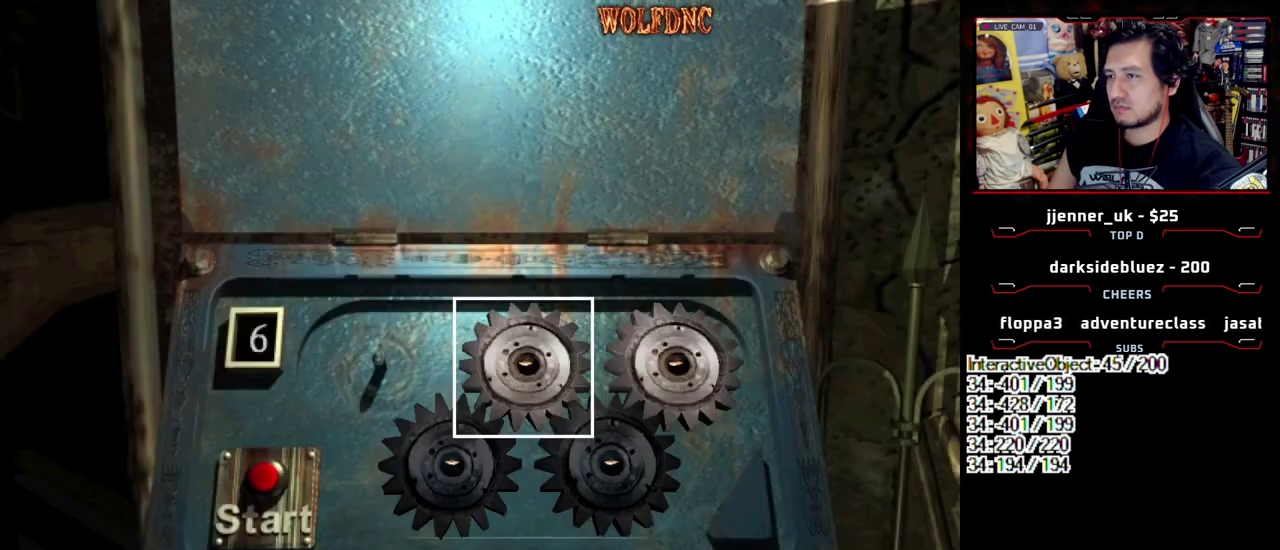
{"buttons": ["DPAD_DOWN"], "events": [[117, "CROSS", "down"], [250, "DPAD_RIGHT", "down"], [300, "CROSS", "up"], [350, "DPAD_RIGHT", "up"], [383, "CROSS", "down"], [483, "CROSS", "up"], [483, "DPAD_DOWN", "down"]]}
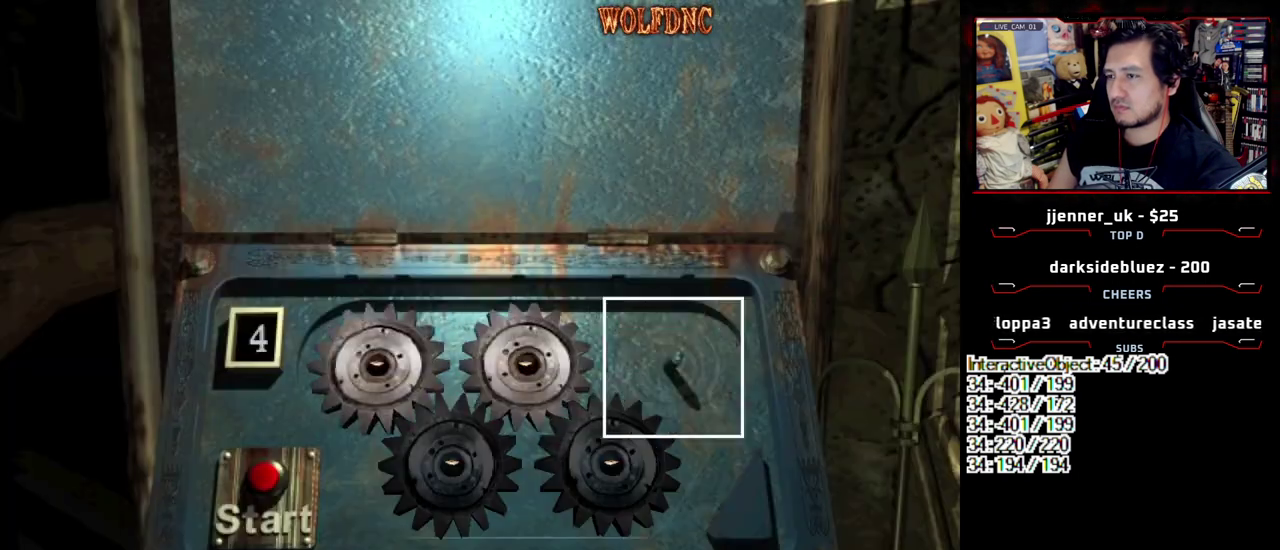
{"buttons": [], "events": [[83, "DPAD_DOWN", "up"], [167, "DPAD_UP", "down"], [317, "DPAD_LEFT", "down"], [317, "DPAD_UP", "up"], [400, "CROSS", "down"], [400, "DPAD_LEFT", "up"], [500, "CROSS", "up"]]}
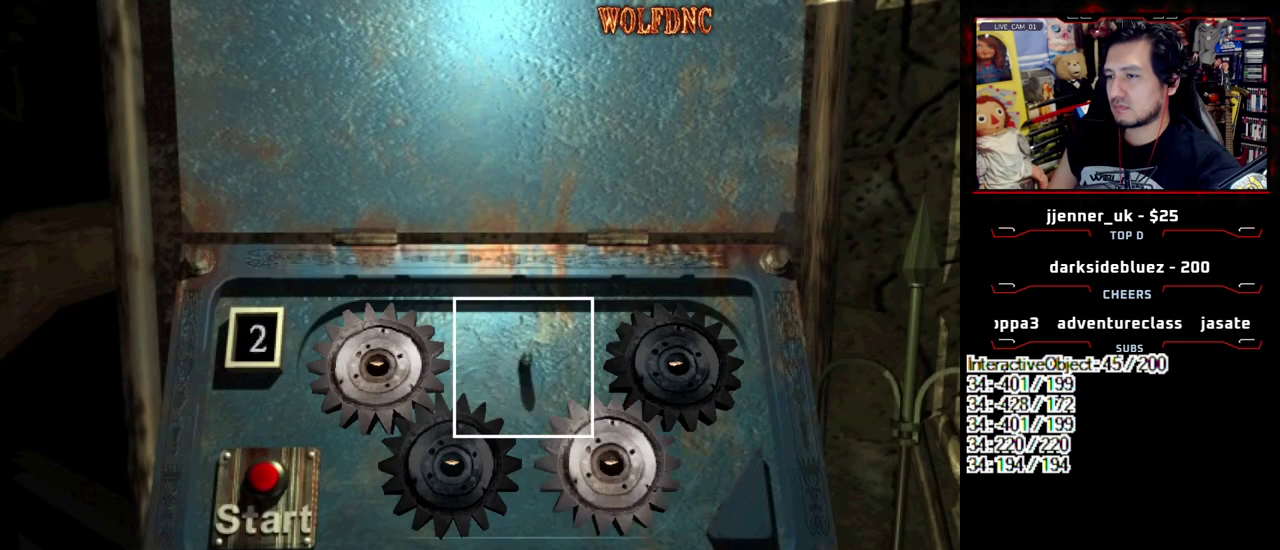
{"buttons": ["CROSS"], "events": [[50, "DPAD_DOWN", "down"], [100, "DPAD_DOWN", "up"], [133, "CROSS", "down"], [183, "CROSS", "up"], [183, "DPAD_UP", "down"], [283, "DPAD_LEFT", "down"], [333, "CROSS", "down"], [383, "DPAD_LEFT", "up"], [383, "DPAD_UP", "up"], [417, "CROSS", "up"], [467, "CROSS", "down"]]}
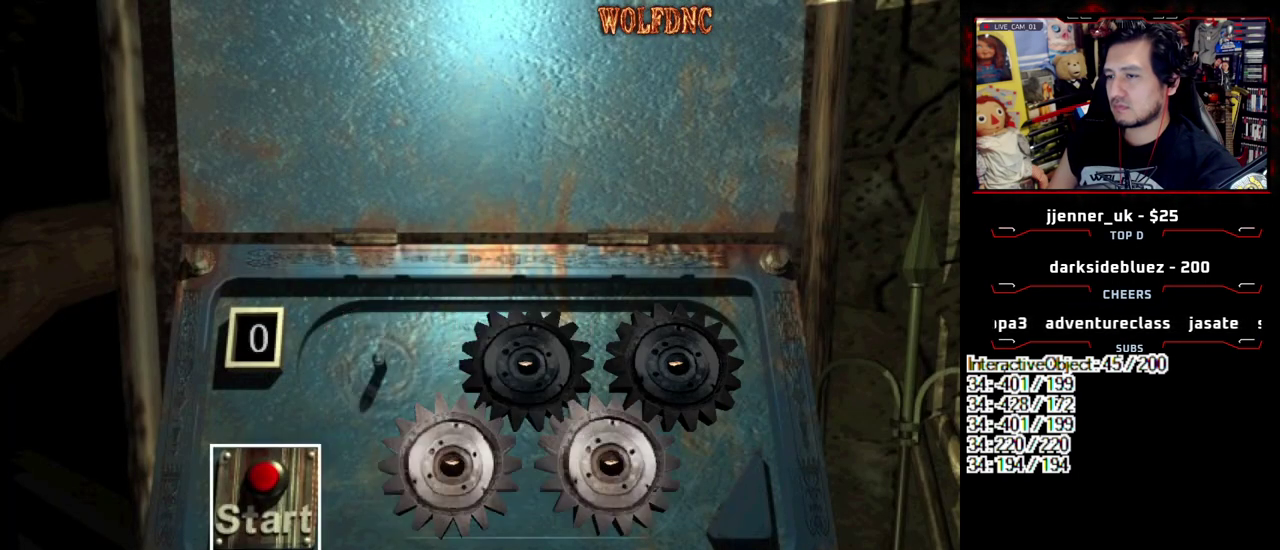
{"buttons": [], "events": [[67, "CROSS", "up"]]}